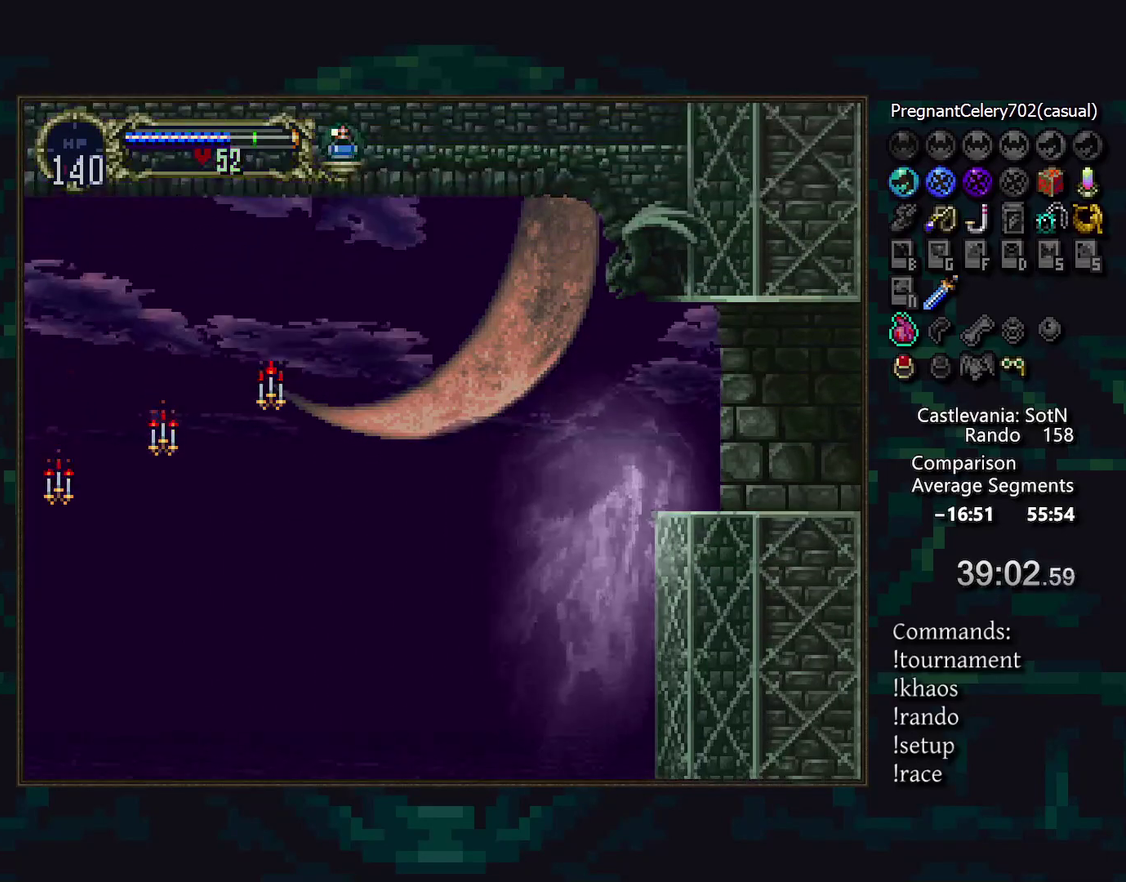
Gameplay with a controller (PlayStation layout); each line is a JSON object with the inputs held at the frame after it. "events" lists button and stick changes between this image and that frame as [ms after this image, input, new state], when the widget could be followed in between. Not read: CIRCLE CROSS DPAD_RIGHT DPAD_UP L3 R3 SQUARE TRIANGLE.
{"buttons": [], "events": [[233, "L1", "down"], [383, "L1", "up"]]}
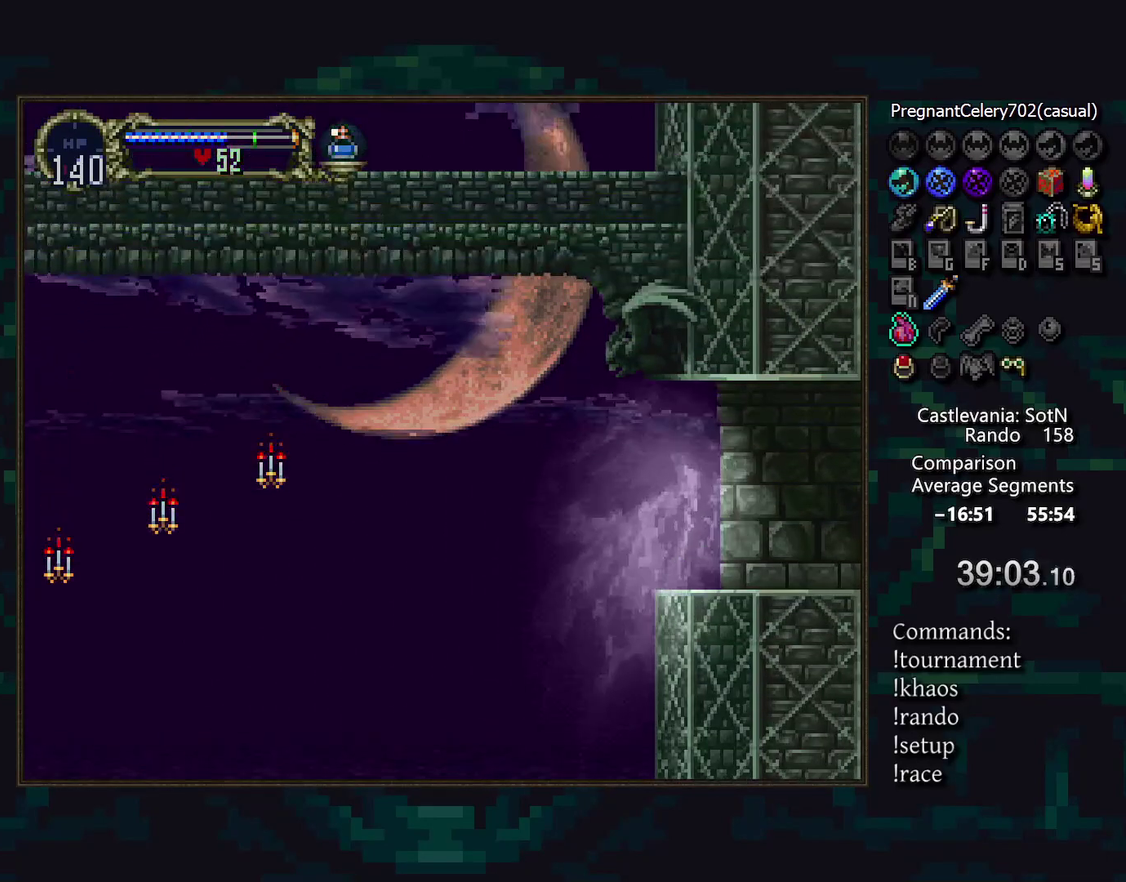
{"buttons": [], "events": []}
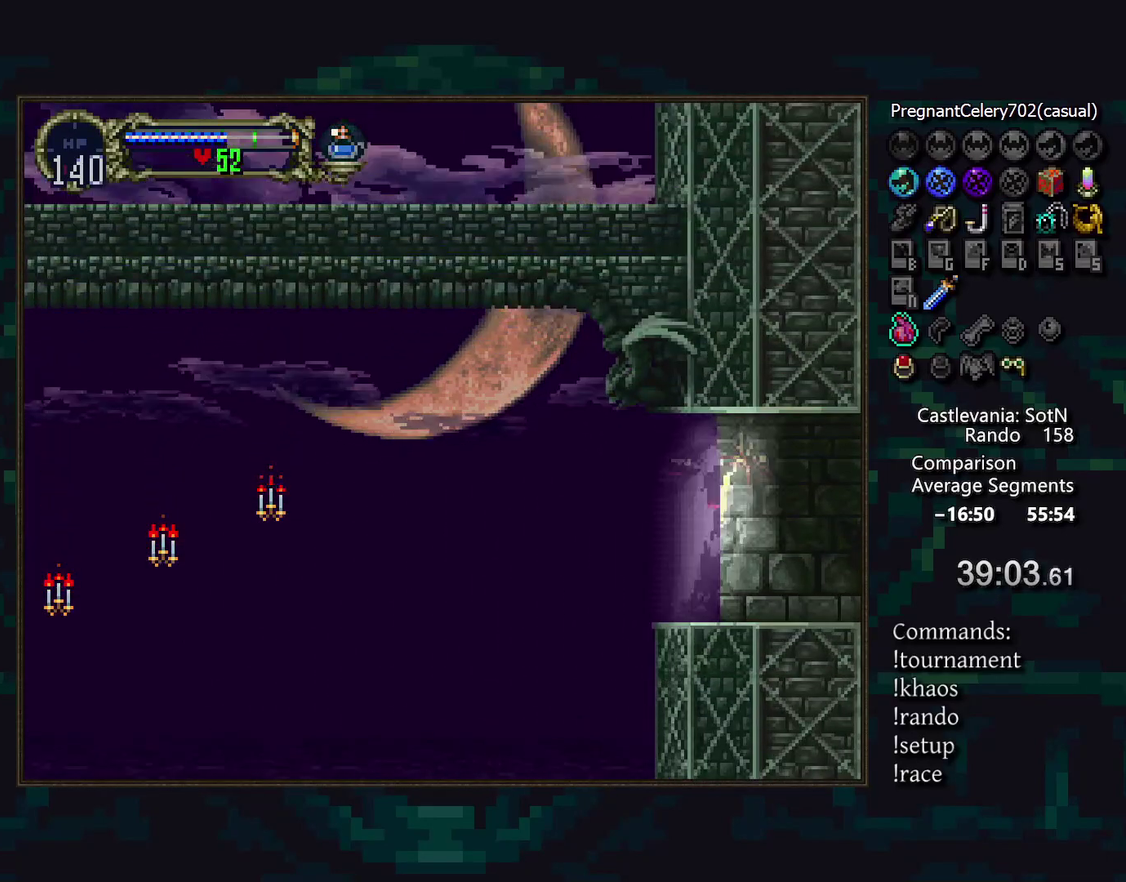
{"buttons": ["DPAD_LEFT"], "events": [[450, "DPAD_LEFT", "down"]]}
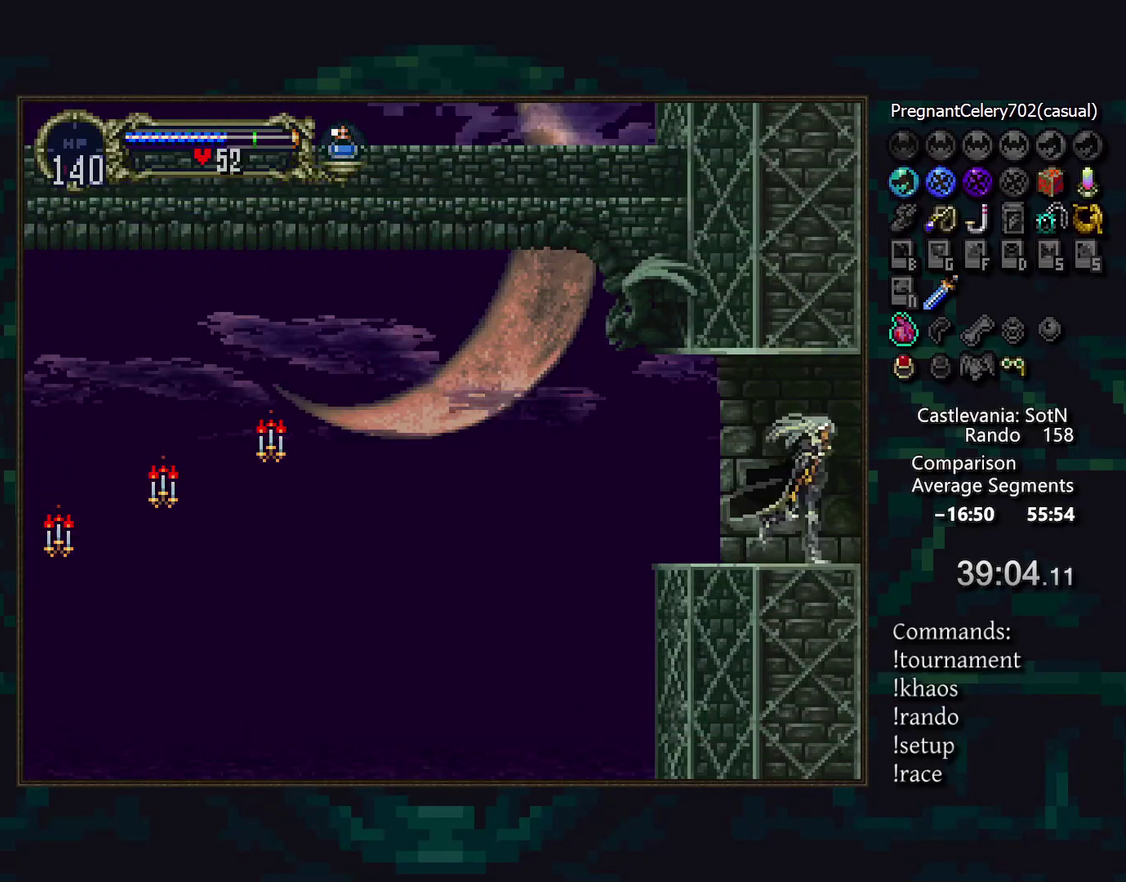
{"buttons": [], "events": [[67, "DPAD_LEFT", "up"]]}